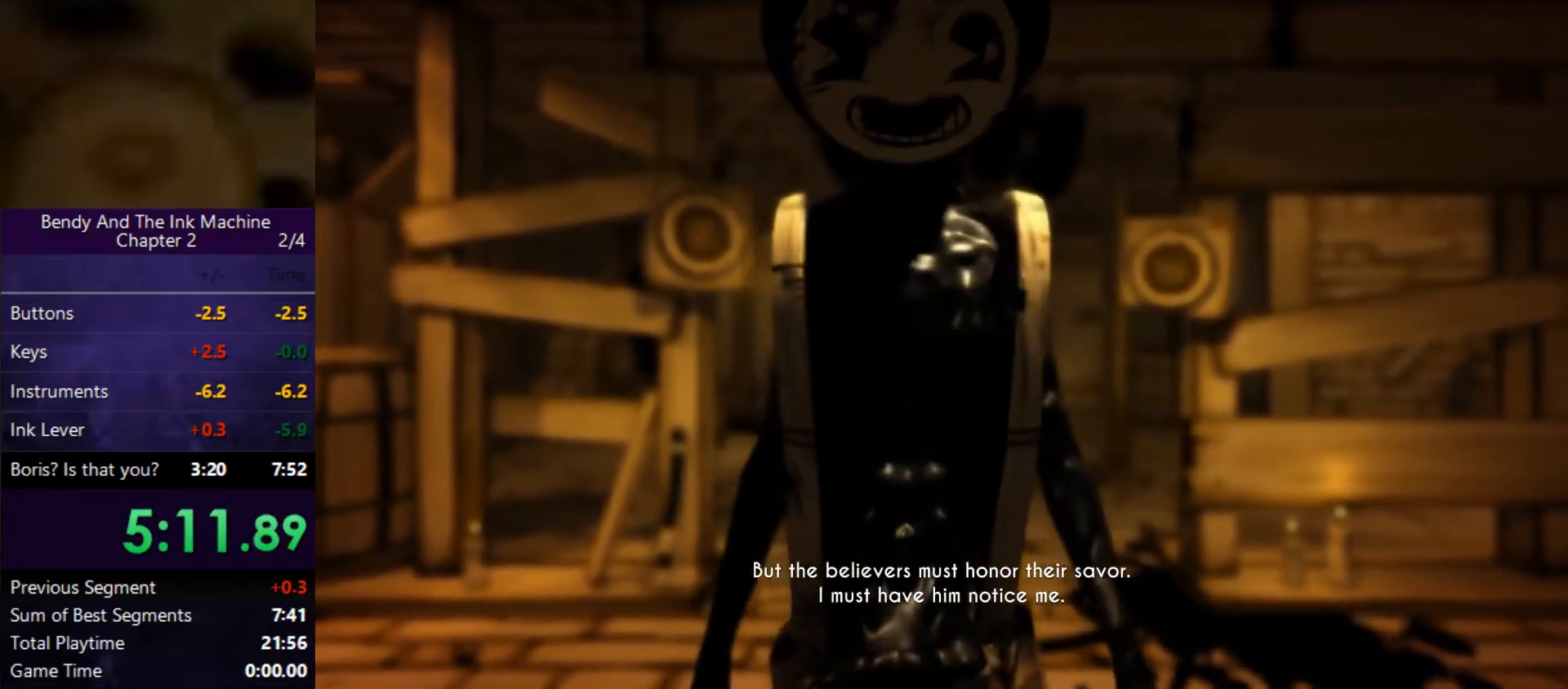
Gameplay with keyboard and mouse; each line is a JSON object with the keys and mouse buttons held at the frame after it. "events" lists presses ("down") and releases ("up") of "0", "1", "2", "3", "4", "5", "6", "7", "8", "9", "a", "alt", "b", "c", "caps_lock", "ctrl", "d", "e", "f", "g", "h", "i", "j", "k", "m", "n", "o", "q", "r", "s", "shift", "space", "super", "t", "tab", "tilde", "u", "v", "w", "x", "y", "z", "mouse_left" and "mouse_right" between this image and that frame as [ms after this image, input, new state], when the widget could be followed in between. "mouse_left", "mouse_right" = the "left", "right" buttons of the "mouse" list. No other keys are recorded. Mouse movement is not recorded.
{"keys": ["a"], "mouse": [], "events": [[167, "a", "down"], [267, "a", "up"], [267, "d", "down"], [367, "a", "down"], [433, "d", "up"]]}
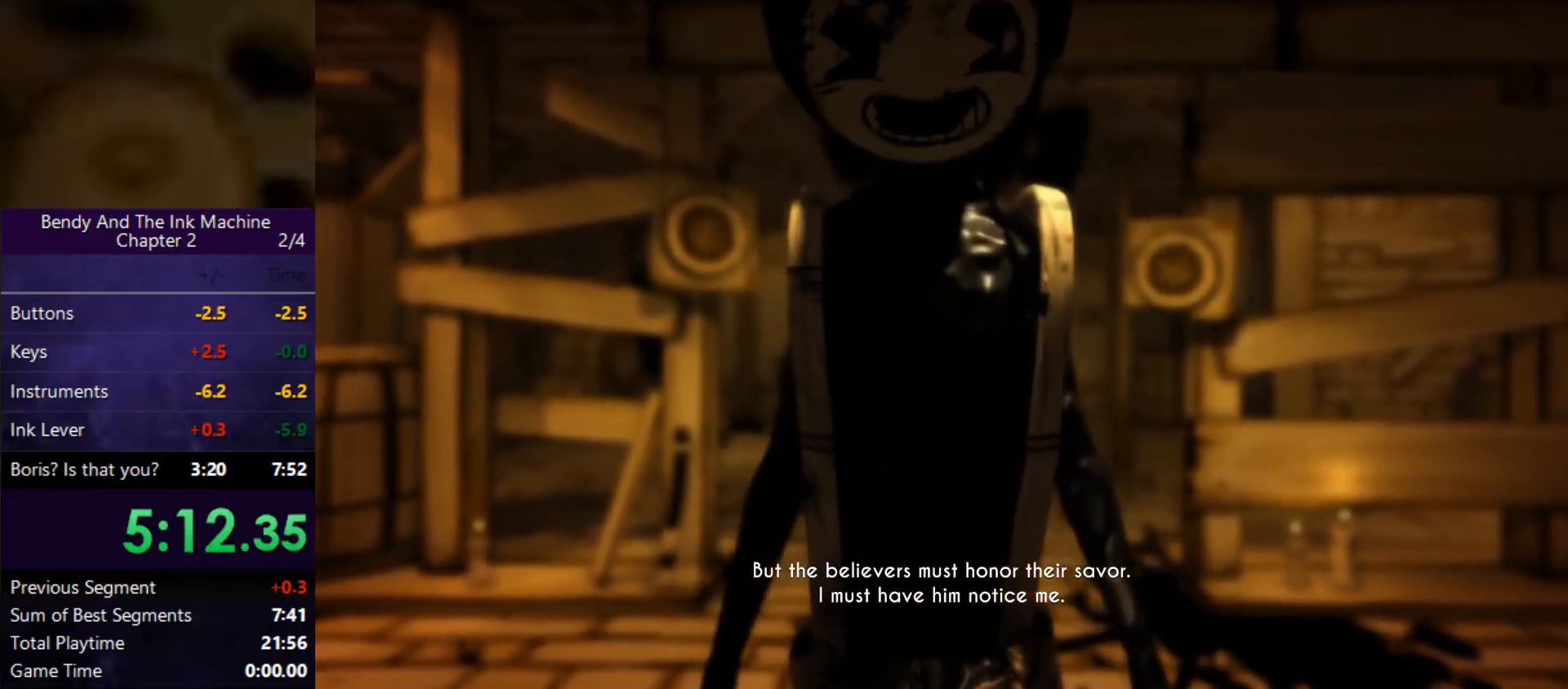
{"keys": ["a", "w"], "mouse": [], "events": [[33, "a", "up"], [33, "d", "down"], [133, "a", "down"], [200, "s", "down"], [300, "s", "up"], [467, "w", "down"], [500, "d", "up"]]}
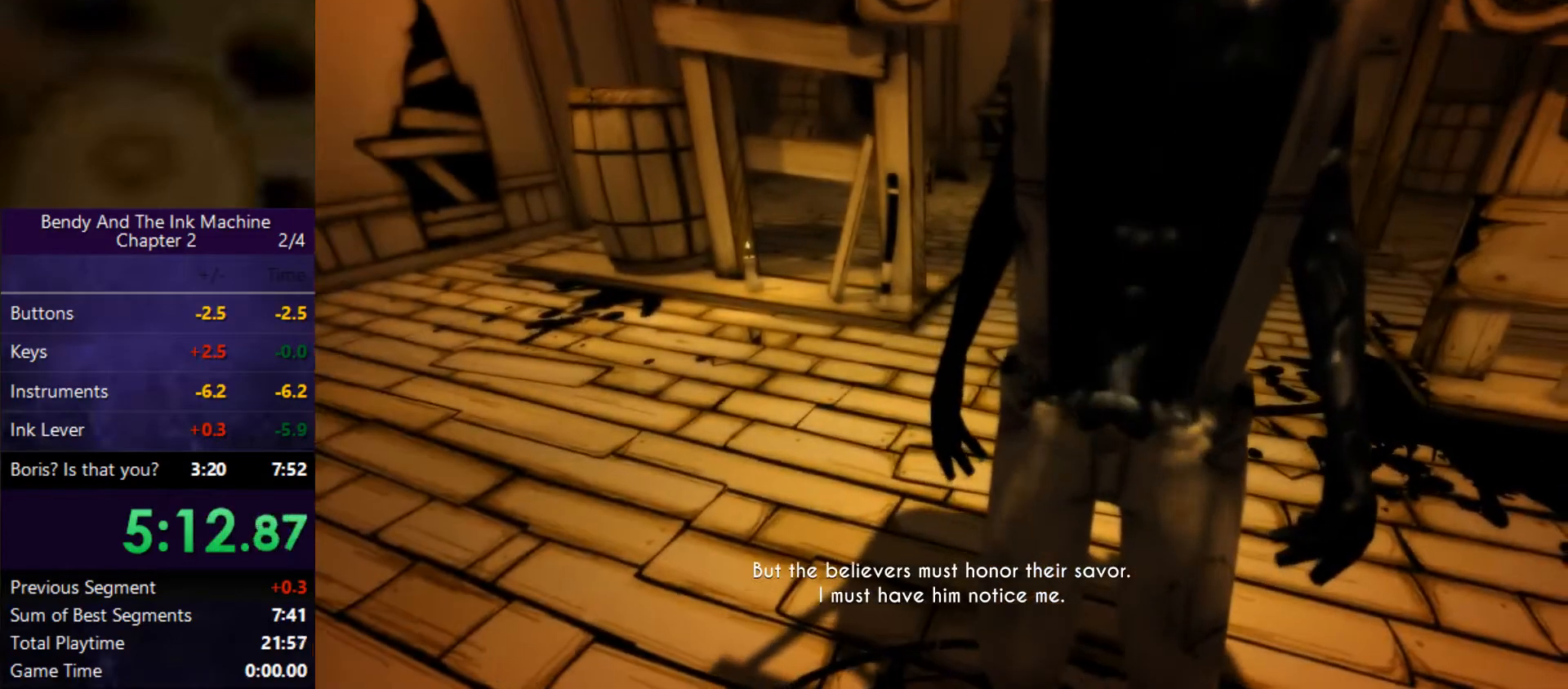
{"keys": ["a", "s", "space"], "mouse": [], "events": [[100, "a", "up"], [100, "w", "up"], [233, "s", "down"], [267, "a", "down"], [333, "space", "down"], [367, "a", "up"], [467, "a", "down"]]}
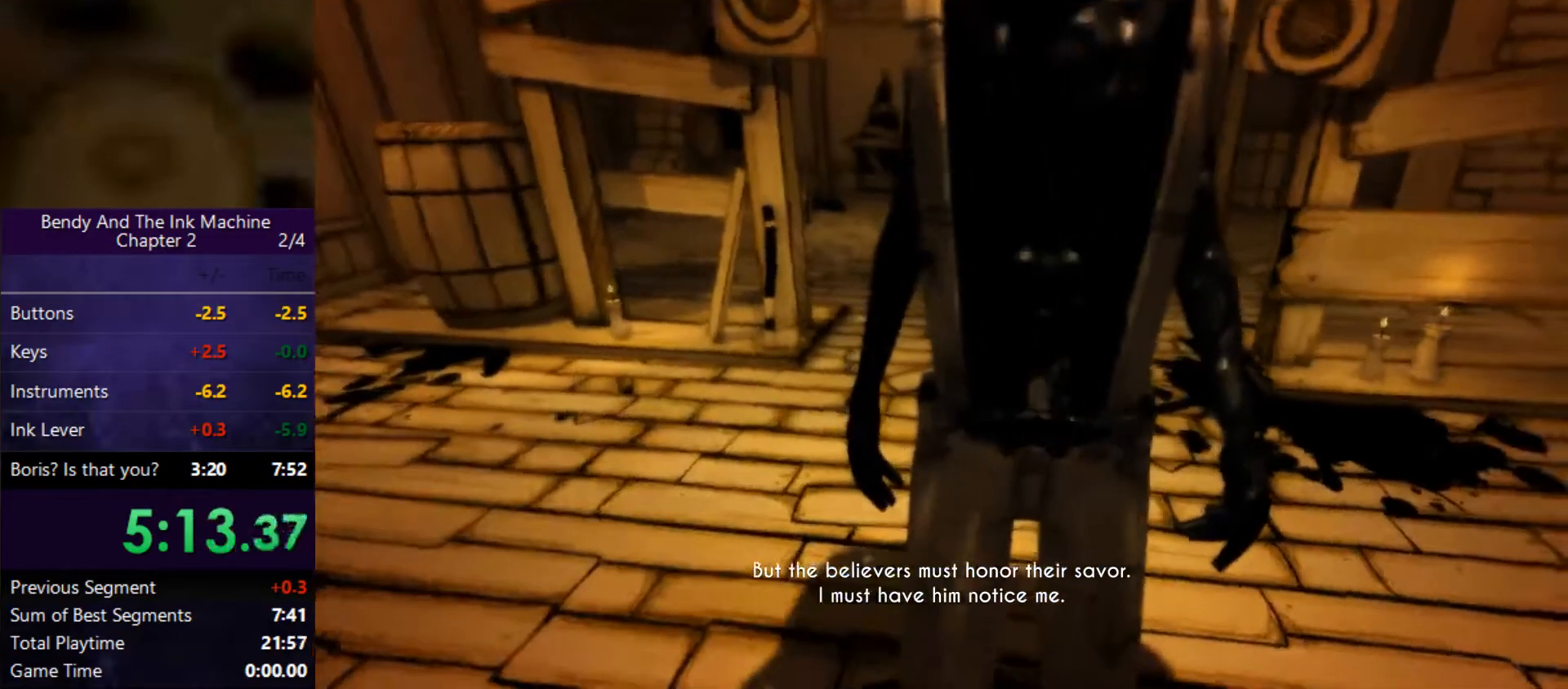
{"keys": ["a", "space", "w"], "mouse": [], "events": [[167, "s", "up"], [167, "space", "up"], [300, "w", "down"], [467, "space", "down"]]}
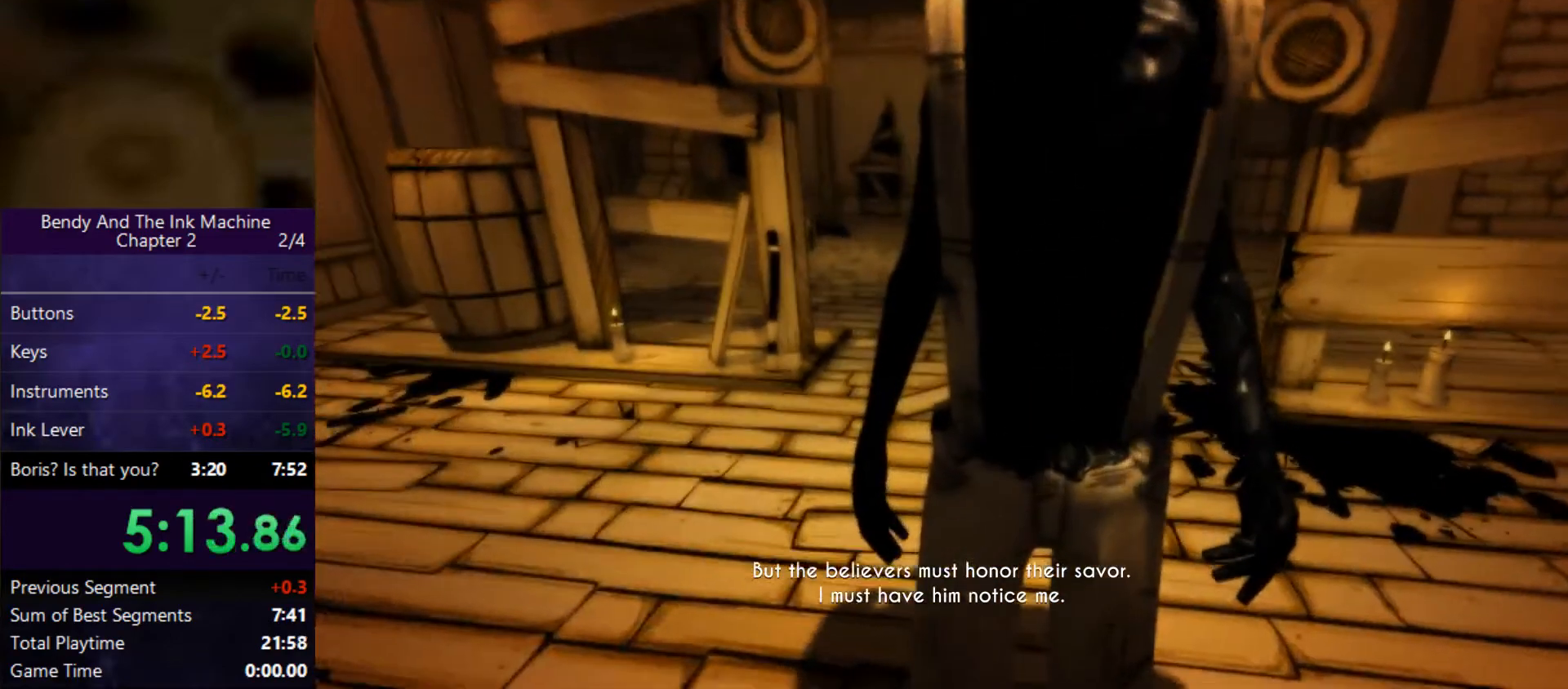
{"keys": ["a", "shift", "w"], "mouse": [], "events": [[233, "shift", "down"], [433, "space", "up"]]}
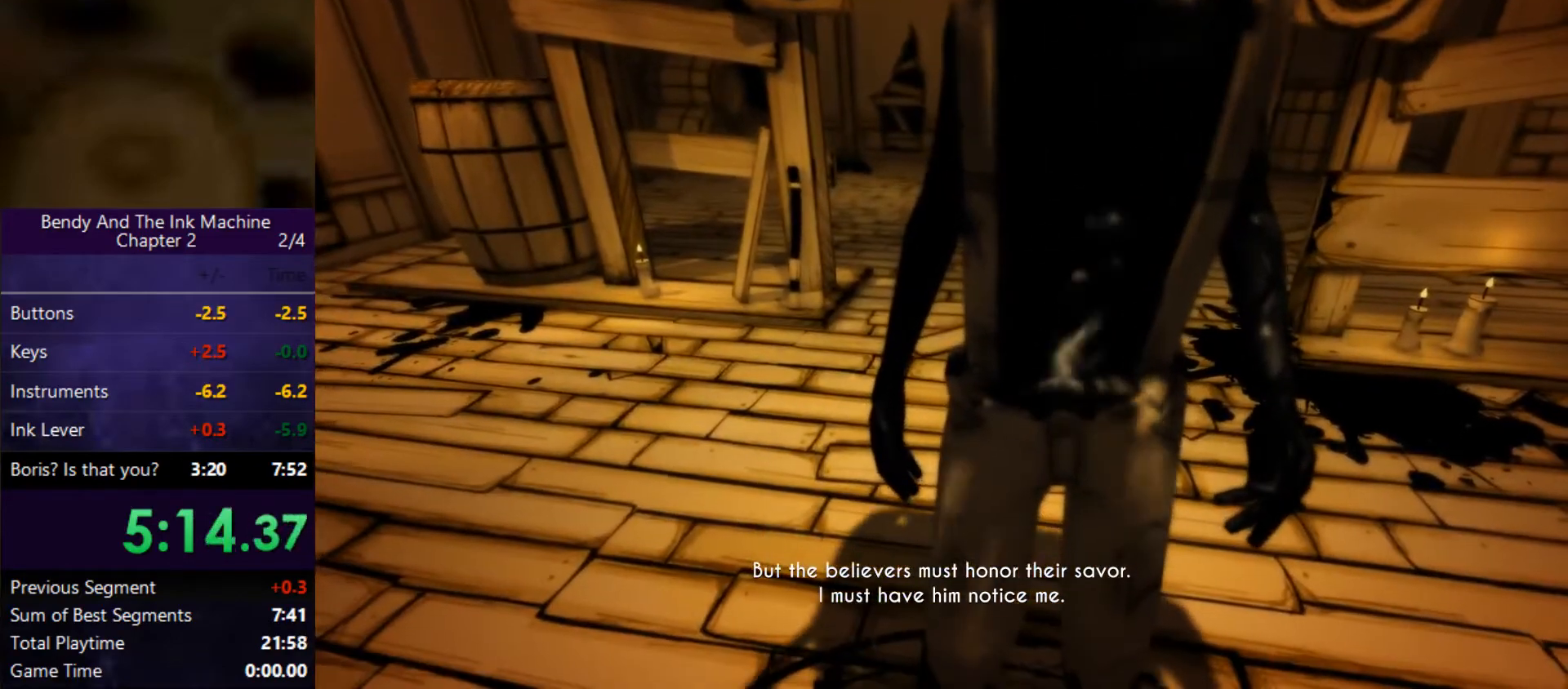
{"keys": ["shift", "space", "w"], "mouse": [], "events": [[200, "space", "down"], [233, "a", "up"]]}
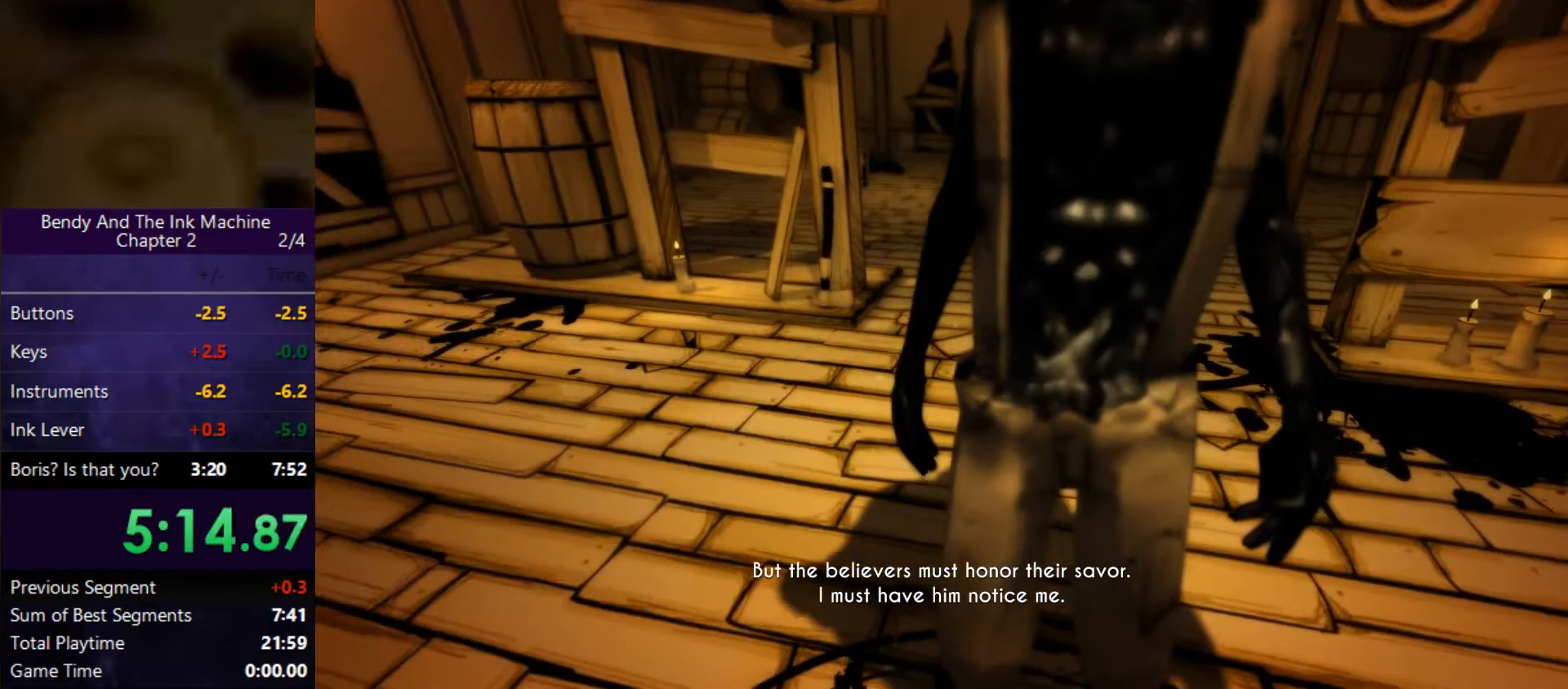
{"keys": ["shift", "space", "w"], "mouse": [], "events": []}
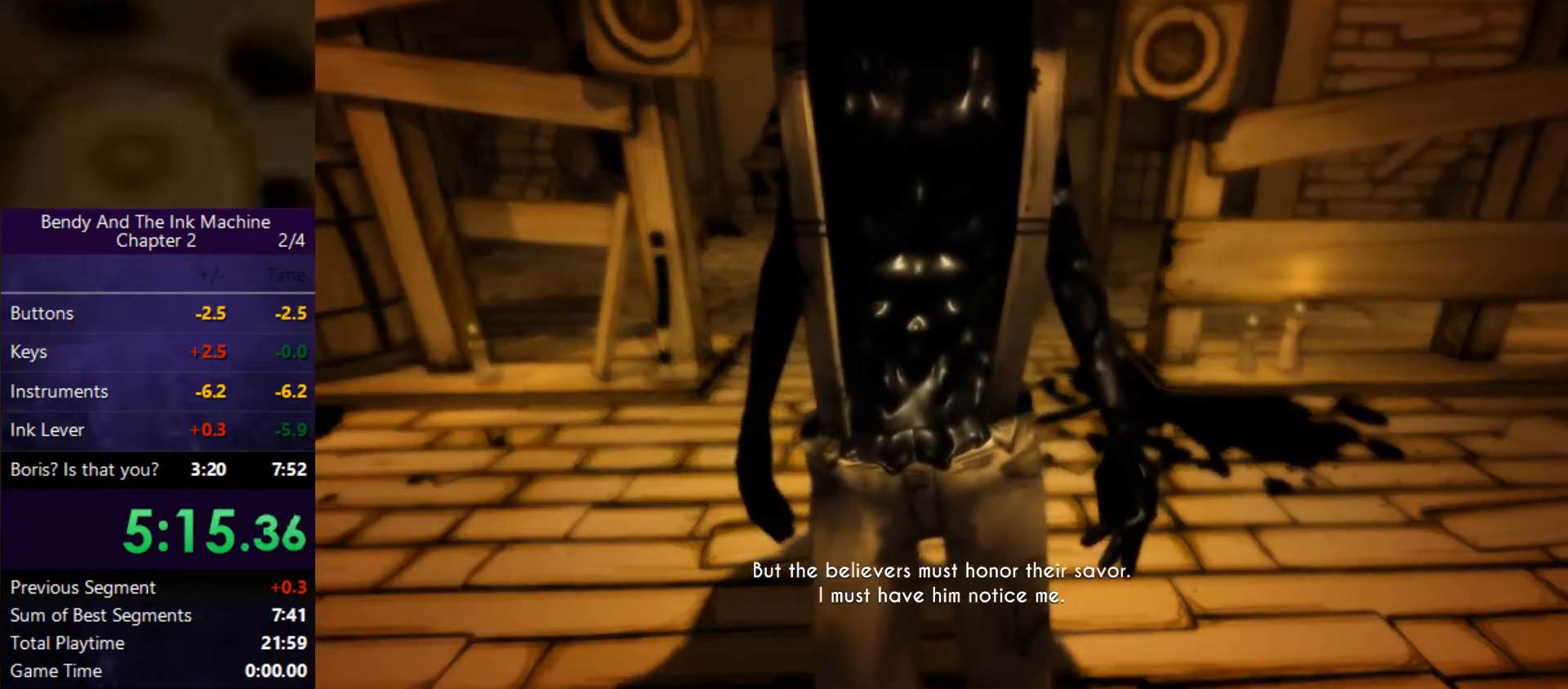
{"keys": ["shift", "space", "w"], "mouse": [], "events": []}
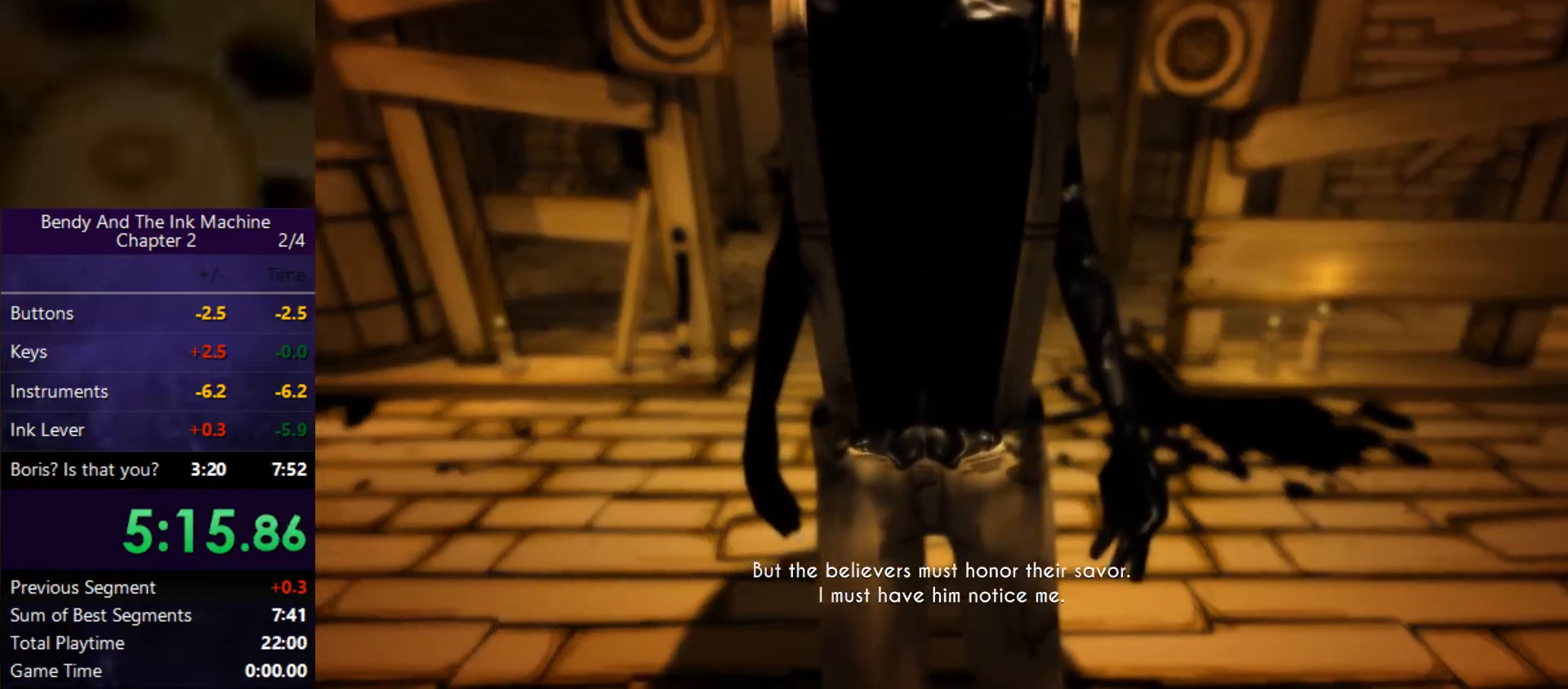
{"keys": ["d", "shift", "space", "w"], "mouse": [], "events": [[433, "d", "down"]]}
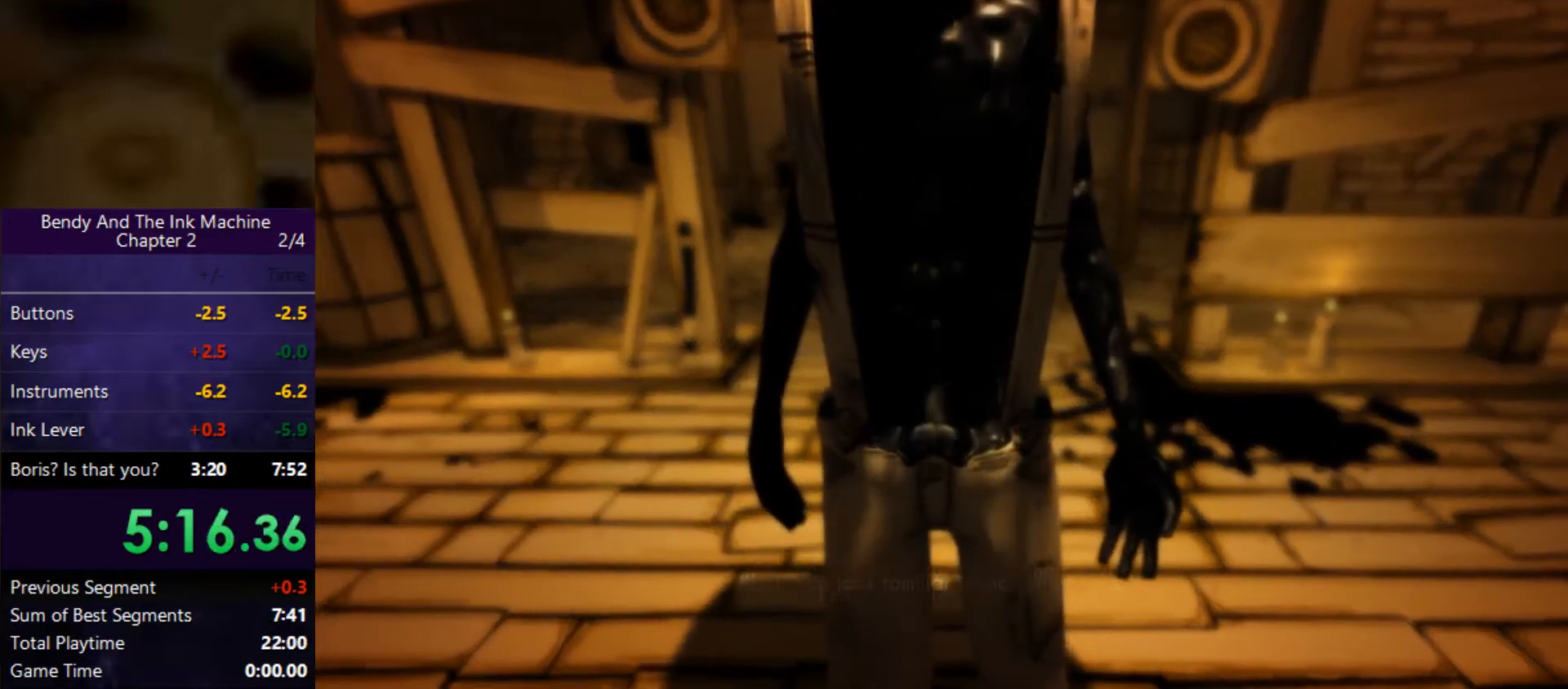
{"keys": ["a", "d", "w"], "mouse": [], "events": [[133, "d", "up"], [133, "w", "up"], [200, "shift", "up"], [233, "shift", "down"], [300, "d", "down"], [333, "space", "up"], [367, "d", "up"], [400, "shift", "up"], [467, "d", "down"], [467, "w", "down"], [500, "a", "down"]]}
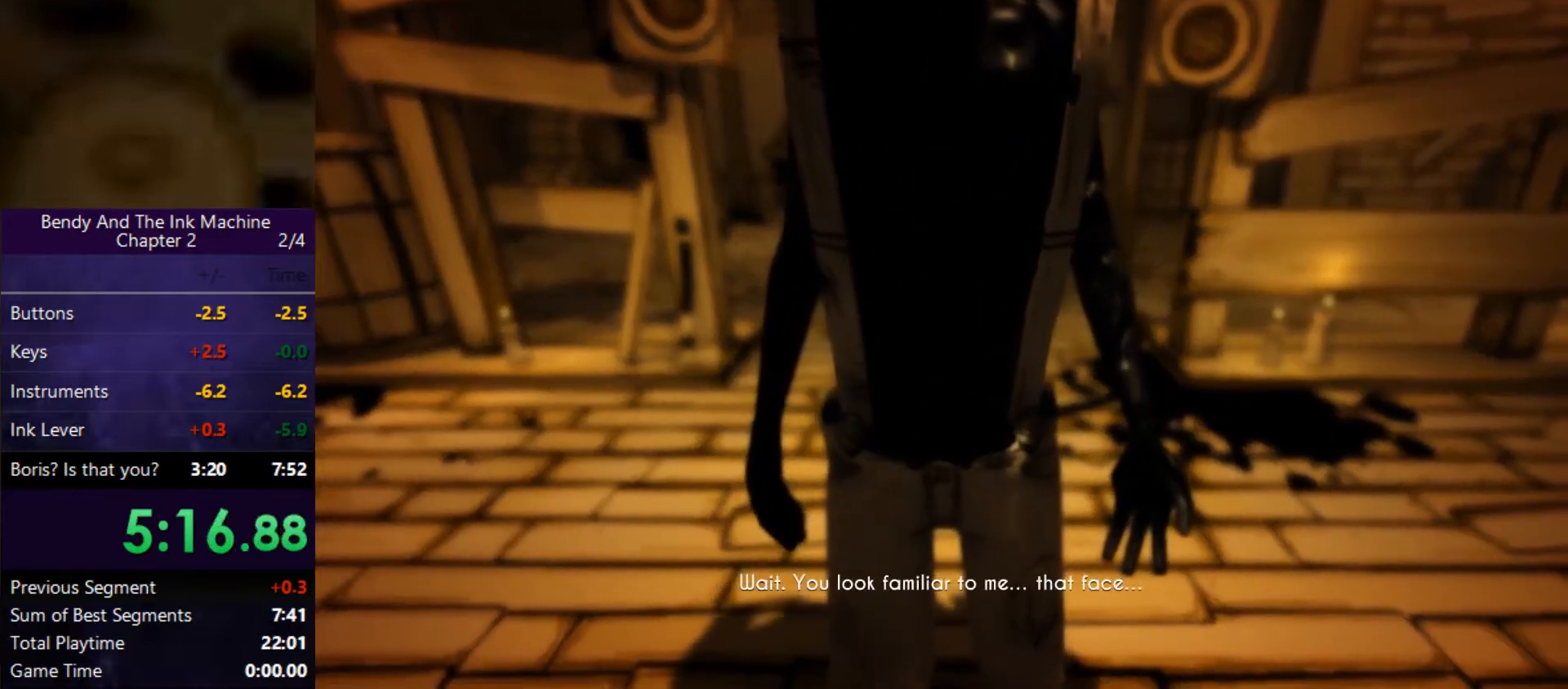
{"keys": ["space"], "mouse": [], "events": [[33, "a", "up"], [67, "d", "up"], [100, "w", "up"], [167, "d", "down"], [200, "a", "down"], [200, "w", "down"], [233, "a", "up"], [267, "d", "up"], [267, "w", "up"], [367, "d", "down"], [367, "w", "down"], [433, "d", "up"], [433, "space", "down"], [467, "w", "up"]]}
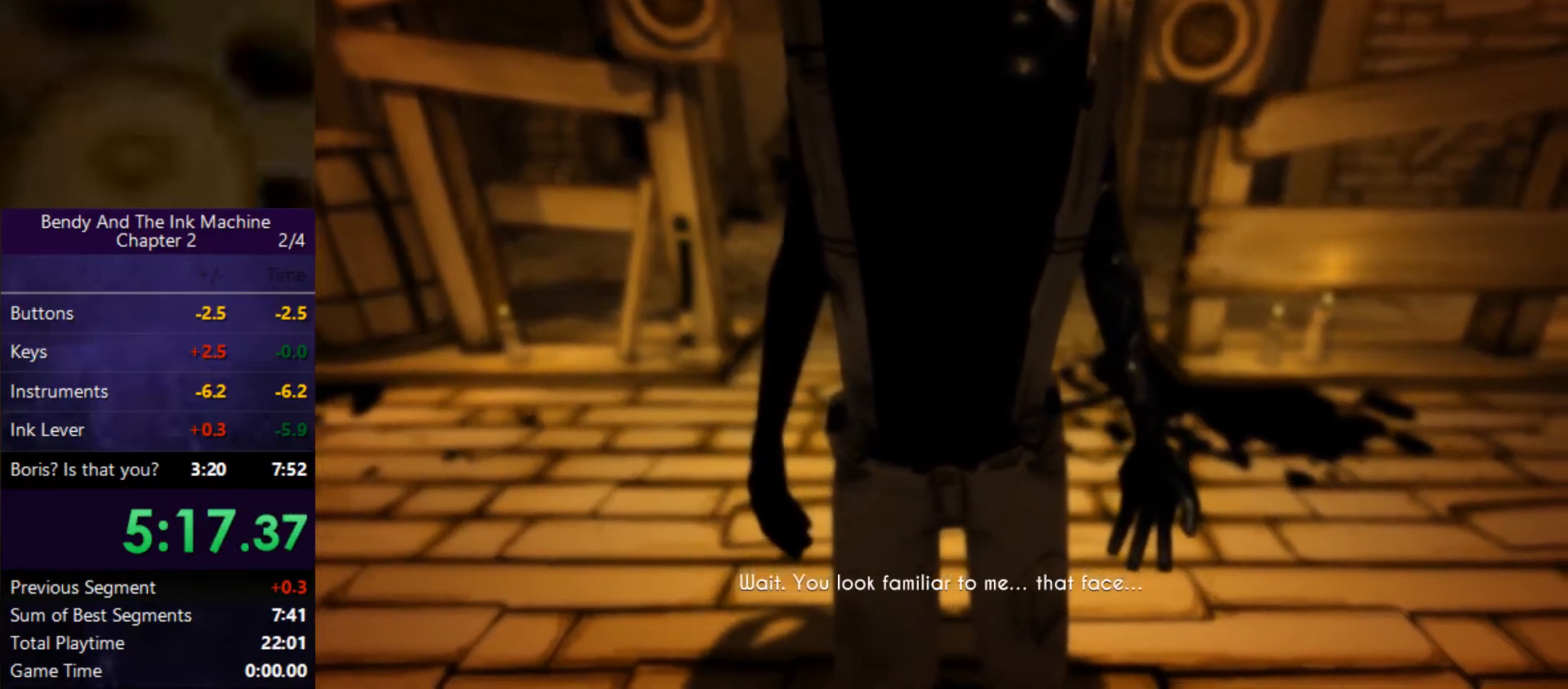
{"keys": ["a", "d", "space", "w"], "mouse": [], "events": [[100, "d", "down"], [133, "d", "up"], [133, "space", "up"], [267, "a", "down"], [267, "d", "down"], [267, "w", "down"], [300, "a", "up"], [300, "w", "up"], [367, "d", "up"], [500, "a", "down"], [500, "d", "down"], [500, "space", "down"], [500, "w", "down"]]}
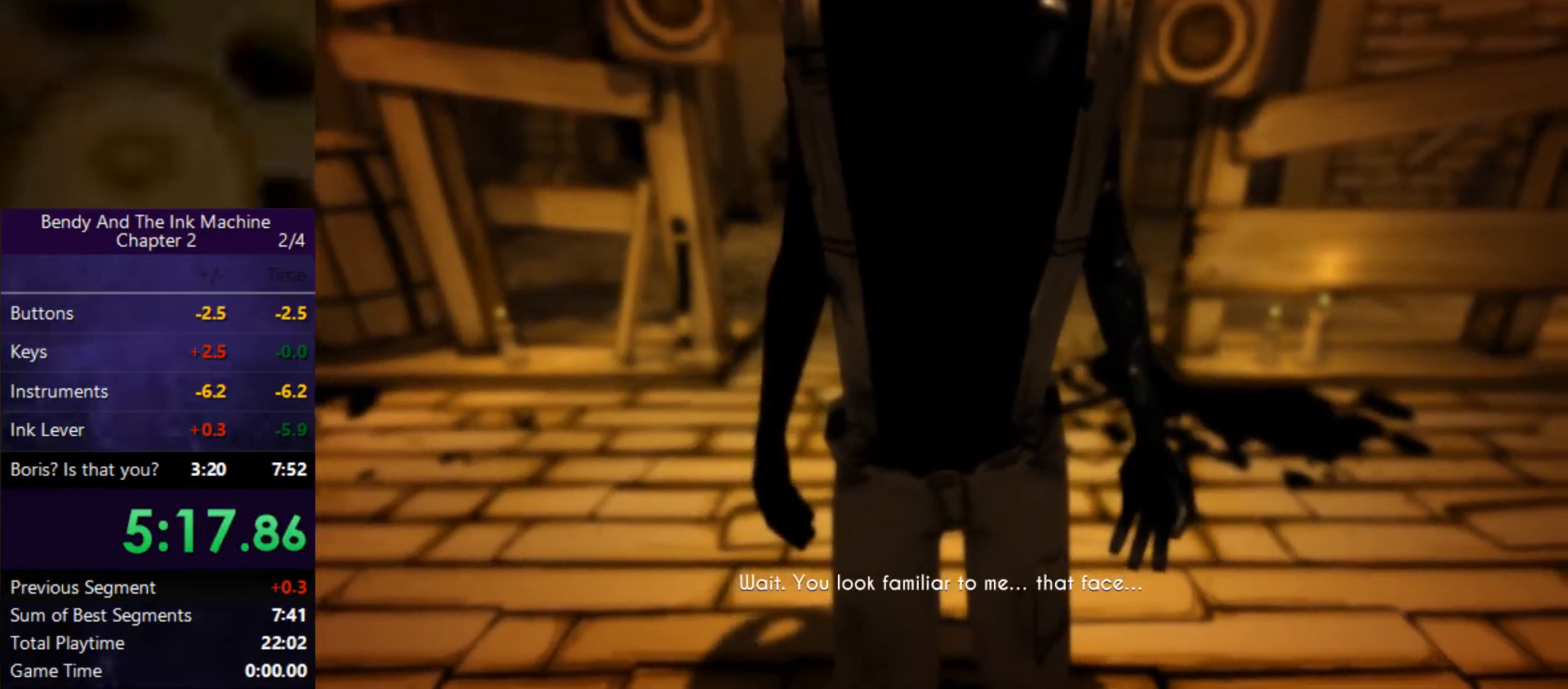
{"keys": [], "mouse": [], "events": [[33, "a", "up"], [33, "space", "up"], [33, "w", "up"], [67, "d", "up"], [167, "a", "down"], [167, "d", "down"], [200, "w", "down"], [233, "a", "up"], [233, "w", "up"], [267, "d", "up"], [400, "a", "down"], [400, "d", "down"], [400, "w", "down"], [433, "a", "up"], [433, "w", "up"], [467, "d", "up"]]}
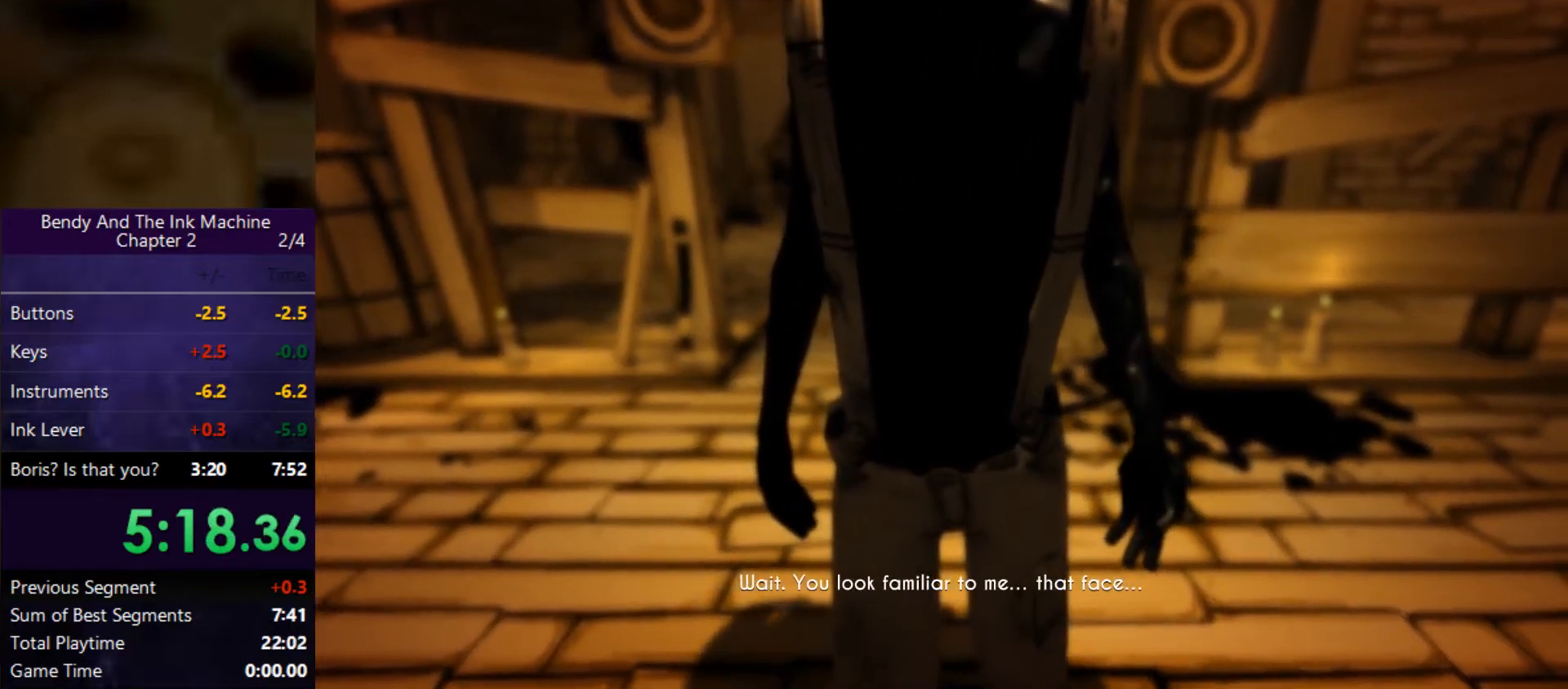
{"keys": ["a", "d", "w"], "mouse": [], "events": [[67, "a", "down"], [67, "d", "down"], [100, "w", "down"], [133, "a", "up"], [133, "d", "up"], [167, "w", "up"], [267, "a", "down"], [267, "d", "down"], [300, "w", "down"], [333, "a", "up"], [333, "w", "up"], [367, "d", "up"], [467, "a", "down"], [467, "d", "down"], [500, "w", "down"]]}
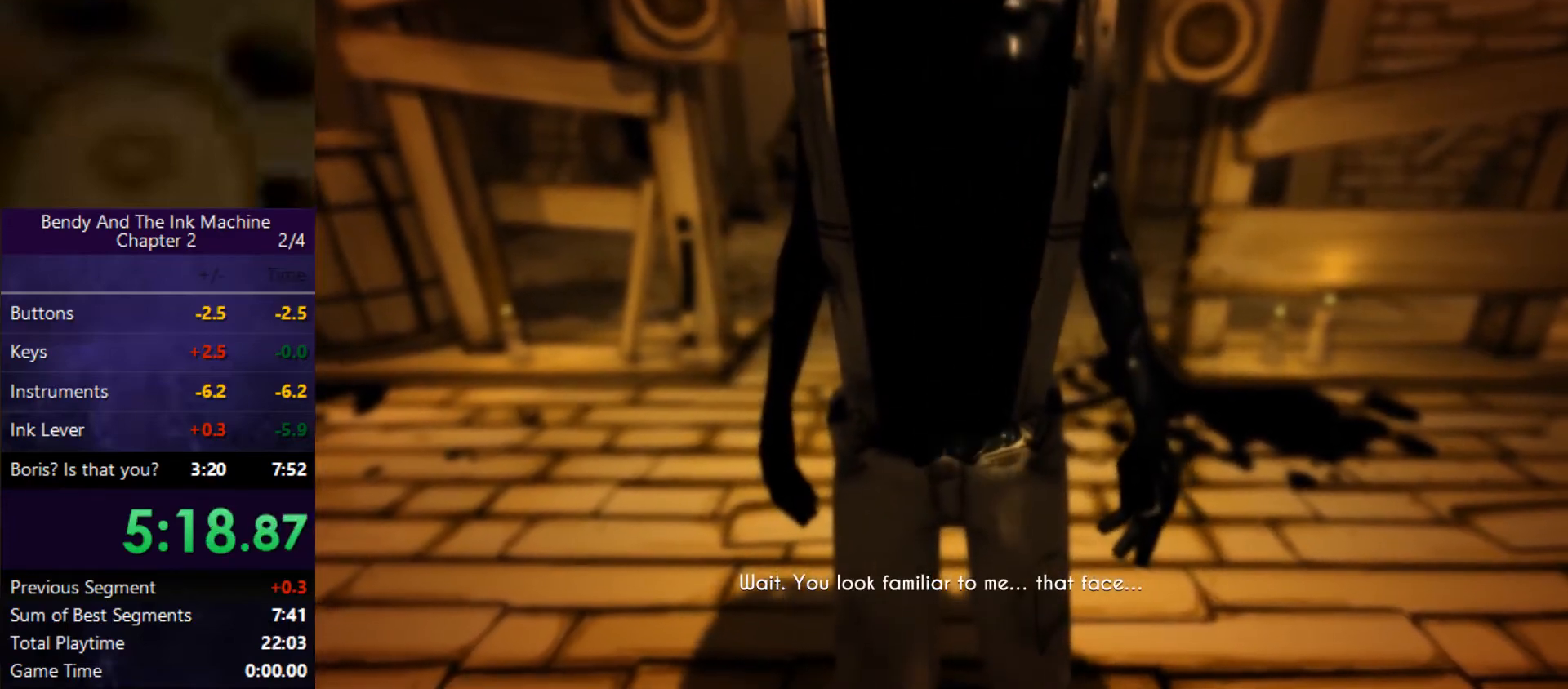
{"keys": [], "mouse": [], "events": [[33, "a", "up"], [33, "w", "up"], [67, "d", "up"], [200, "a", "down"], [200, "d", "down"], [200, "w", "down"], [233, "a", "up"], [233, "w", "up"], [267, "d", "up"], [400, "d", "down"], [400, "w", "down"], [433, "d", "up"], [433, "w", "up"]]}
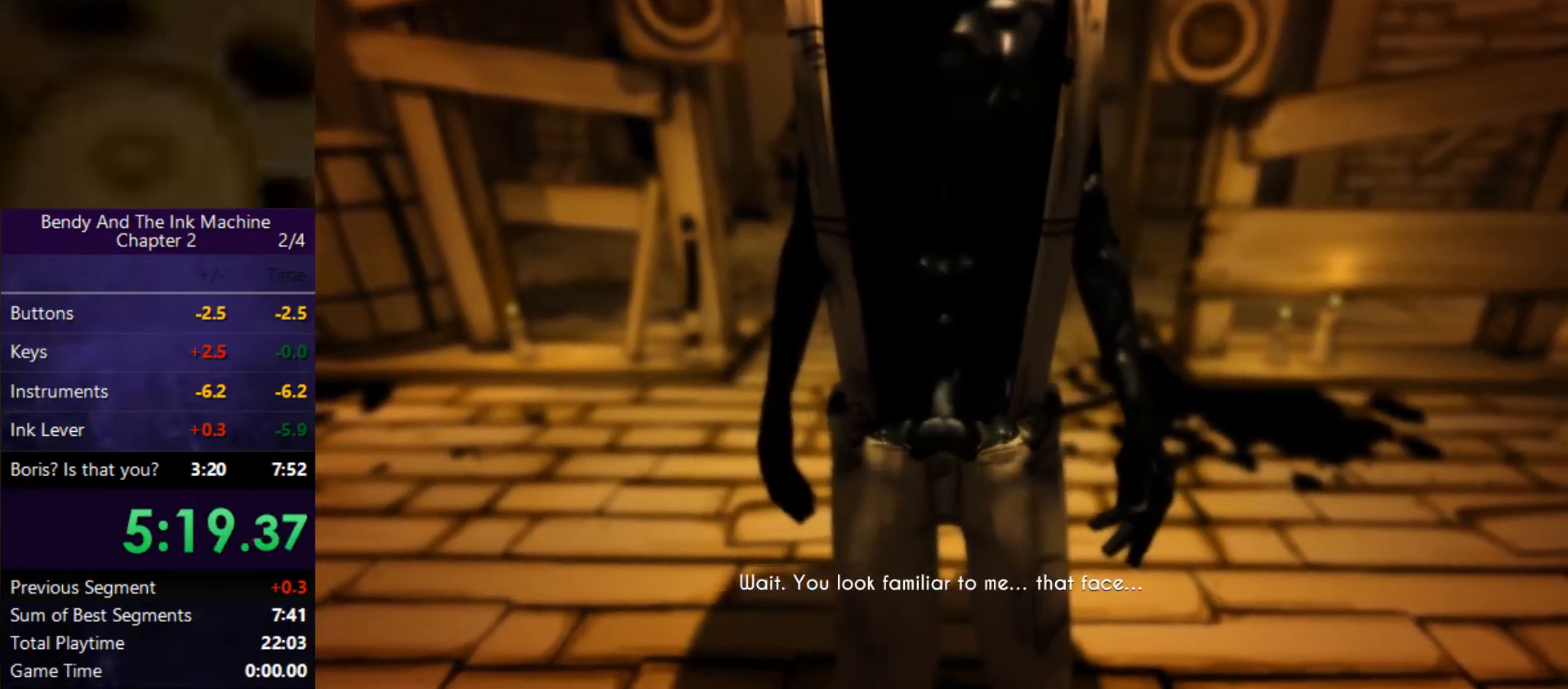
{"keys": ["d"], "mouse": [], "events": [[100, "a", "down"], [100, "d", "down"], [100, "w", "down"], [133, "a", "up"], [133, "w", "up"], [167, "d", "up"], [300, "d", "down"], [367, "d", "up"], [500, "d", "down"]]}
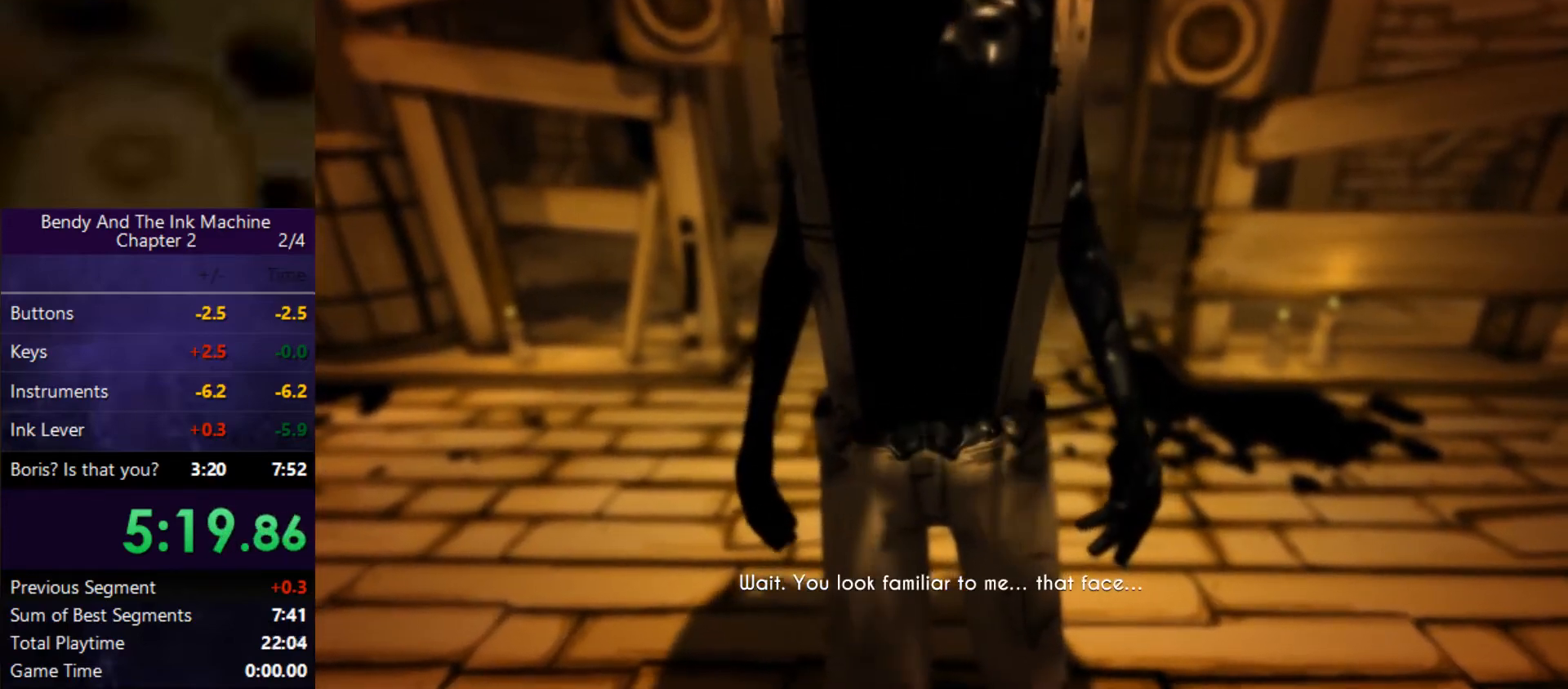
{"keys": [], "mouse": [], "events": [[33, "d", "up"], [233, "d", "down"], [267, "d", "up"], [400, "a", "down"], [400, "d", "down"], [400, "w", "down"], [433, "a", "up"], [433, "w", "up"], [467, "d", "up"]]}
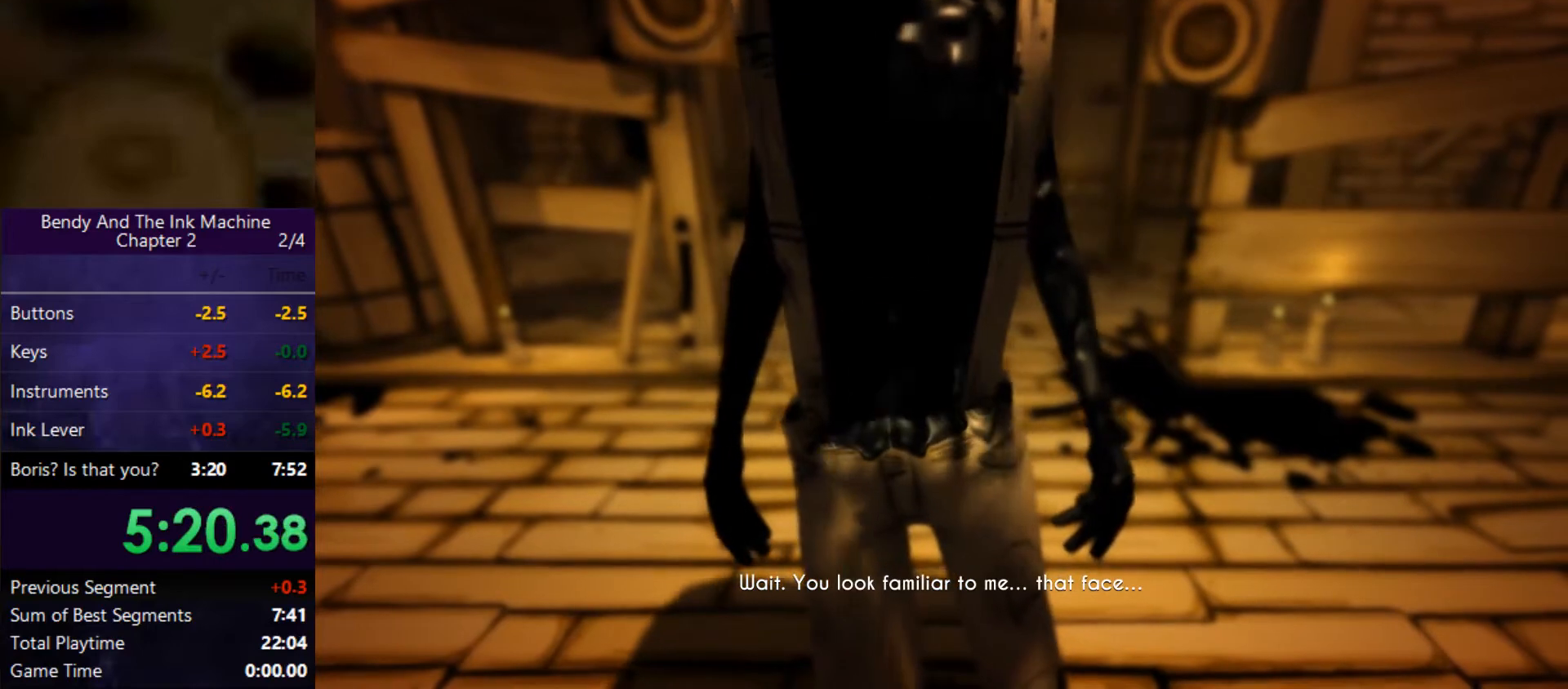
{"keys": ["a", "d", "w"], "mouse": [], "events": [[100, "a", "down"], [100, "d", "down"], [100, "w", "down"], [133, "a", "up"], [133, "d", "up"], [167, "w", "up"], [267, "d", "down"], [300, "w", "down"], [333, "w", "up"], [367, "d", "up"], [467, "a", "down"], [500, "d", "down"], [500, "w", "down"]]}